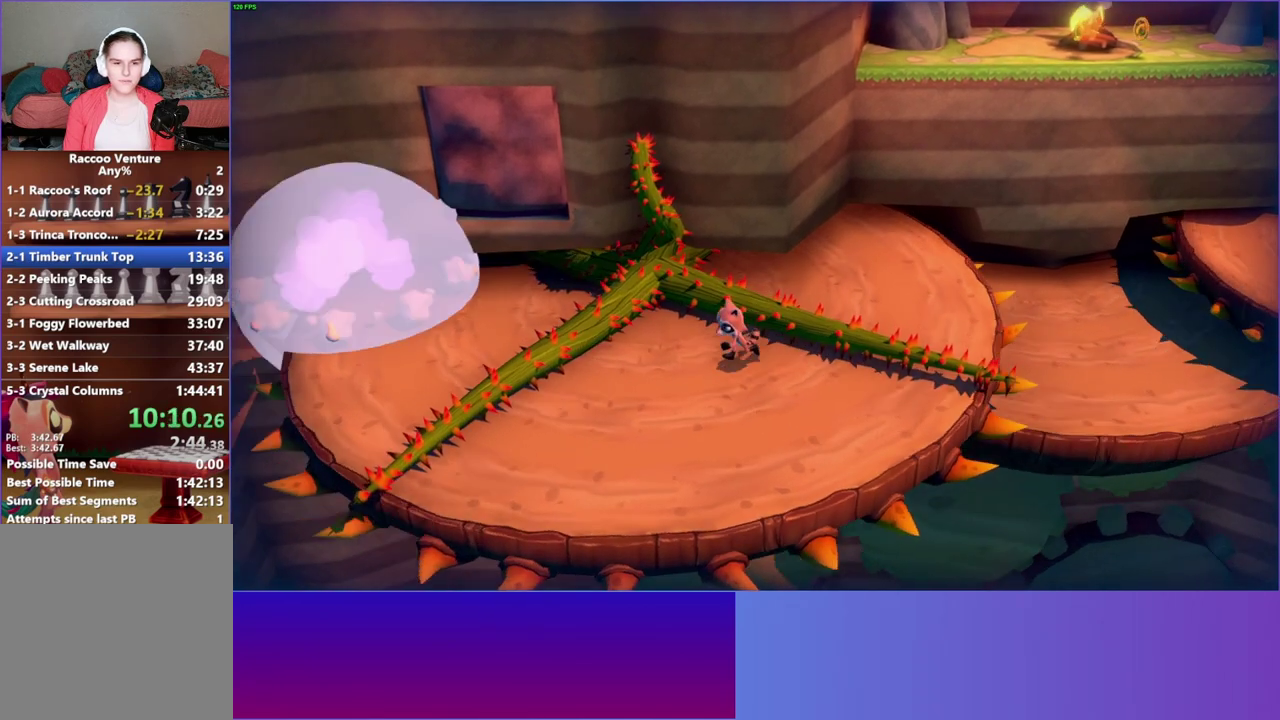
Gameplay with a controller (Xbox layout); each line is a JSON object with the inputs held at the frame after it. "events" lists button and stick changes between this image and that frame as [ms after this image, input, new state], when the widget could be followed in between. This overlay highlights the sticks when they move; stick clicks (L3 R3) are not distinguishable. Not read: L3 R3 left_stick.
{"buttons": ["A"], "right_stick": "center", "events": [[467, "A", "down"]]}
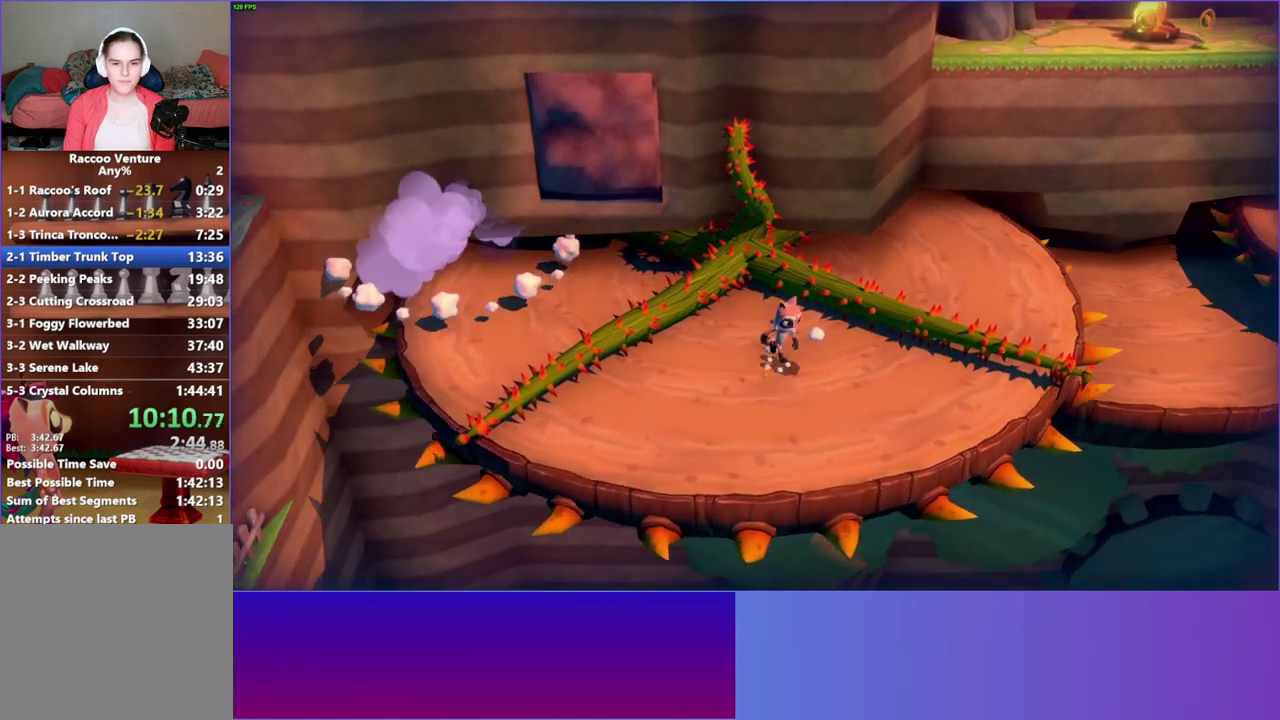
{"buttons": ["A"], "right_stick": "center", "events": []}
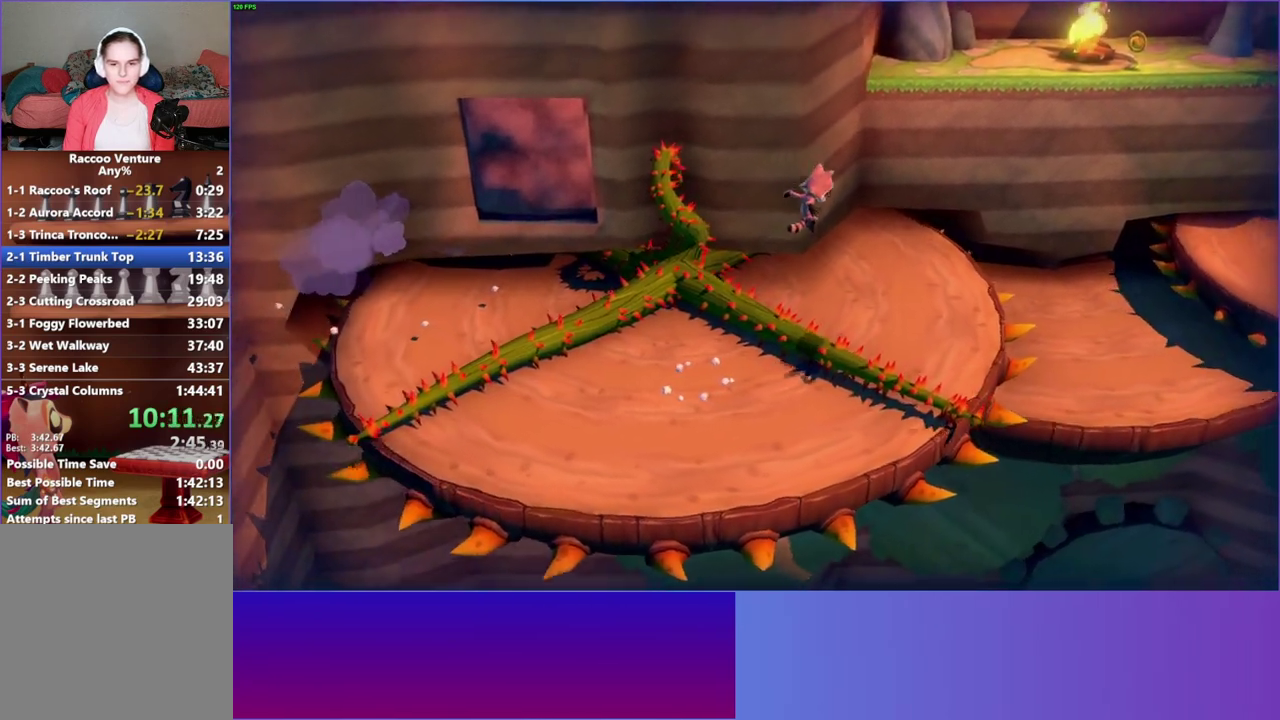
{"buttons": [], "right_stick": "center", "events": [[100, "A", "up"]]}
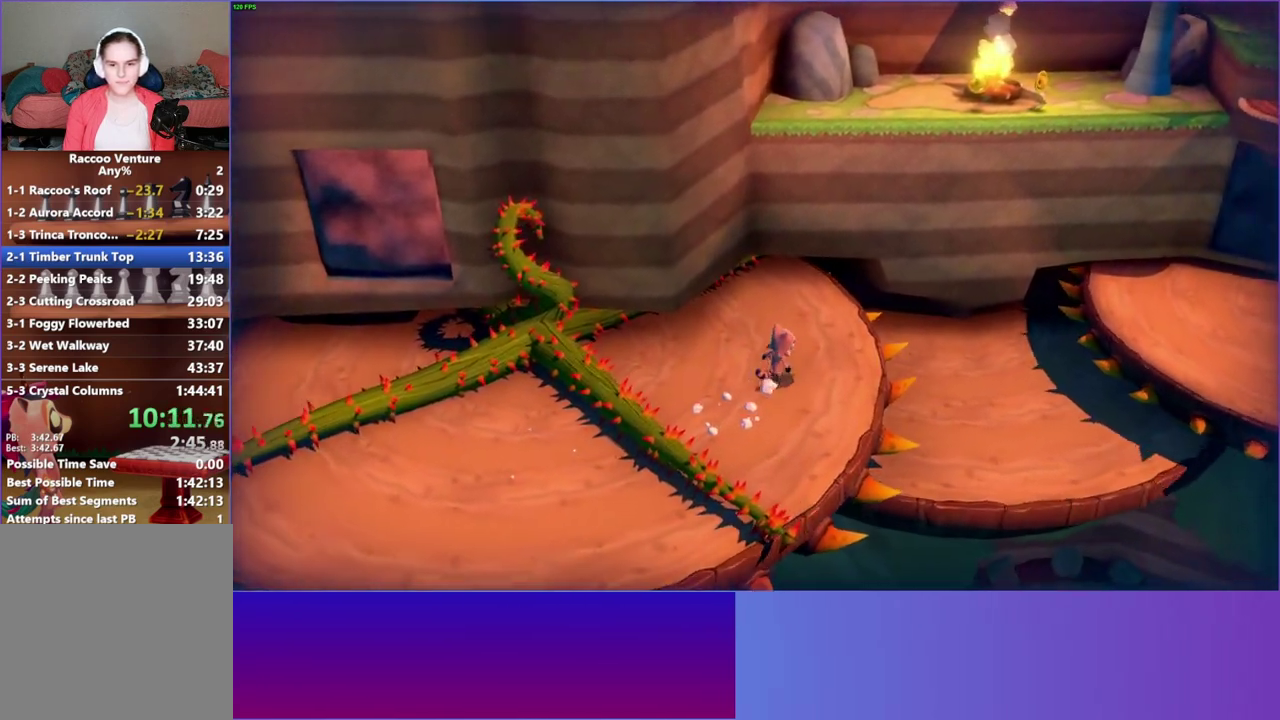
{"buttons": [], "right_stick": "center", "events": [[117, "A", "down"], [283, "A", "up"]]}
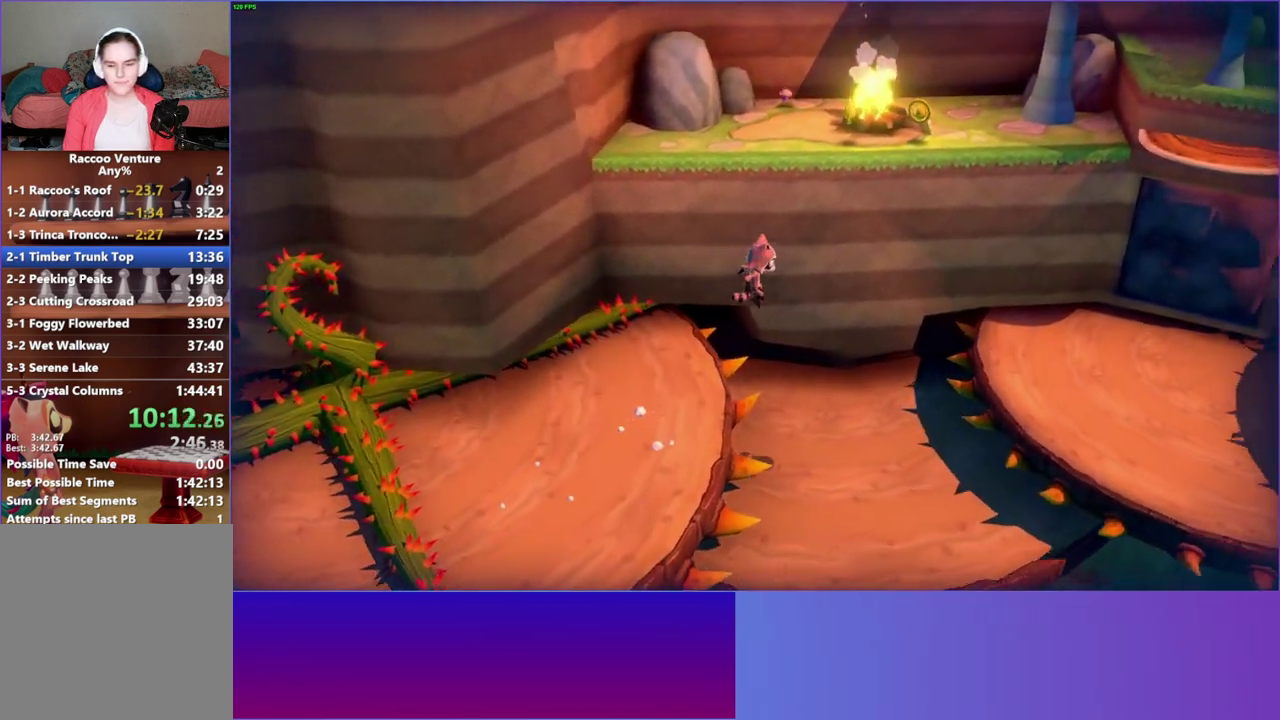
{"buttons": ["A"], "right_stick": "center", "events": [[367, "A", "down"]]}
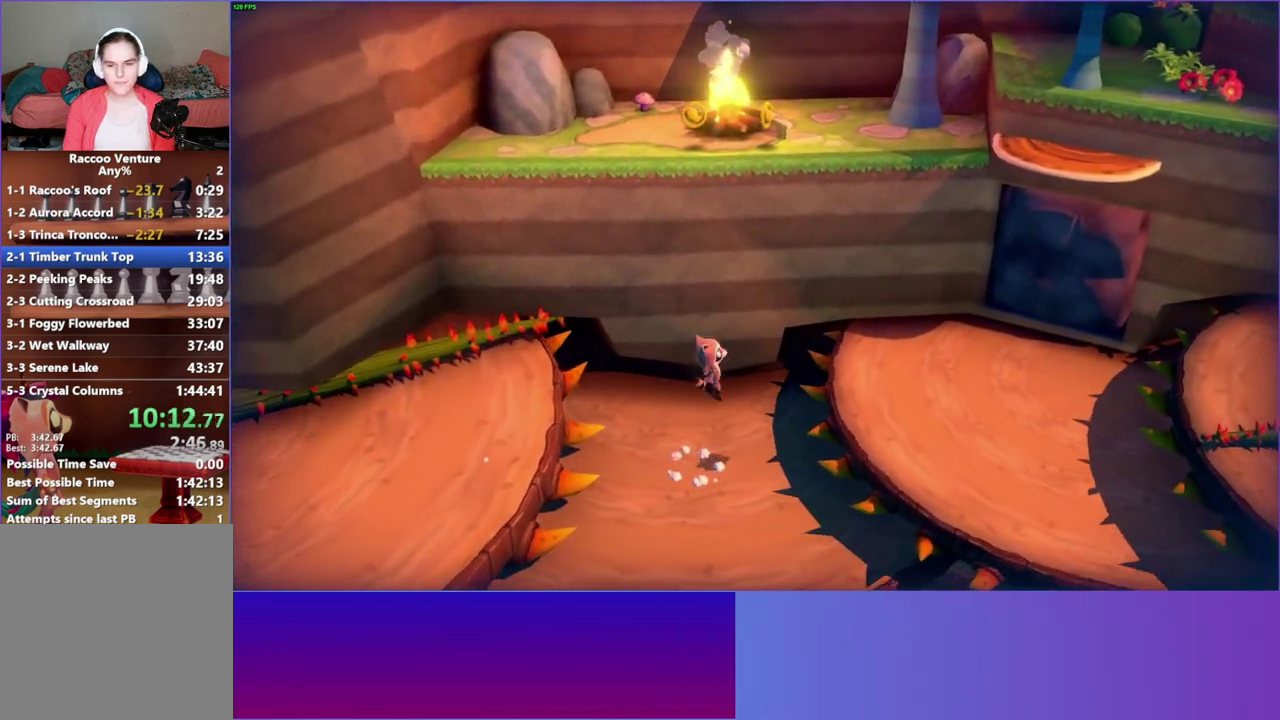
{"buttons": [], "right_stick": "center", "events": [[233, "A", "up"], [350, "Y", "down"], [433, "Y", "up"]]}
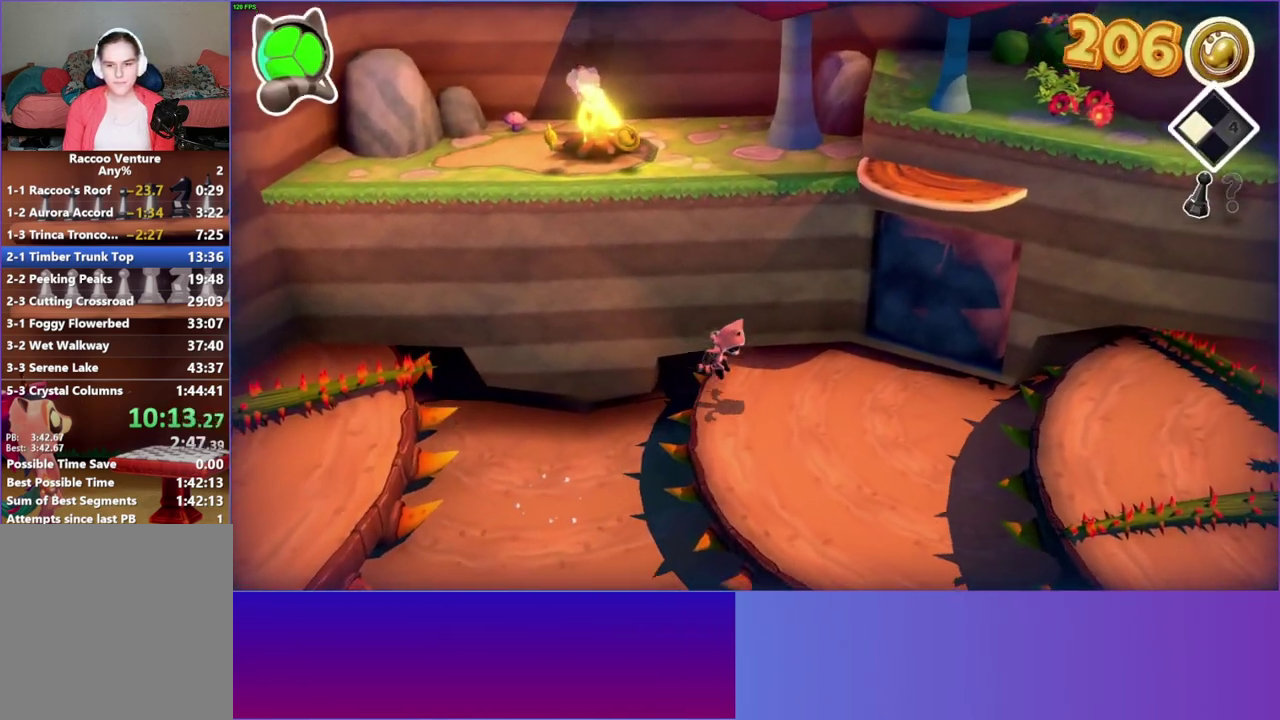
{"buttons": ["A"], "right_stick": "center", "events": [[300, "A", "down"]]}
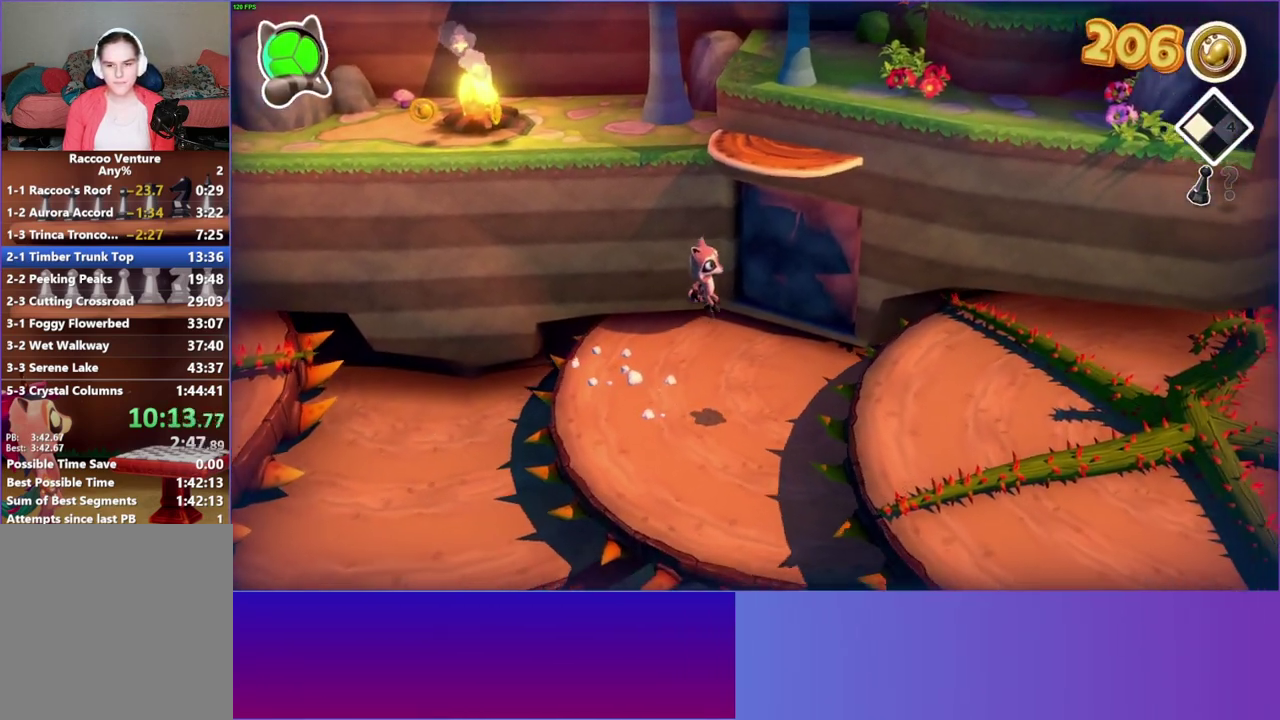
{"buttons": [], "right_stick": "center", "events": [[250, "A", "up"]]}
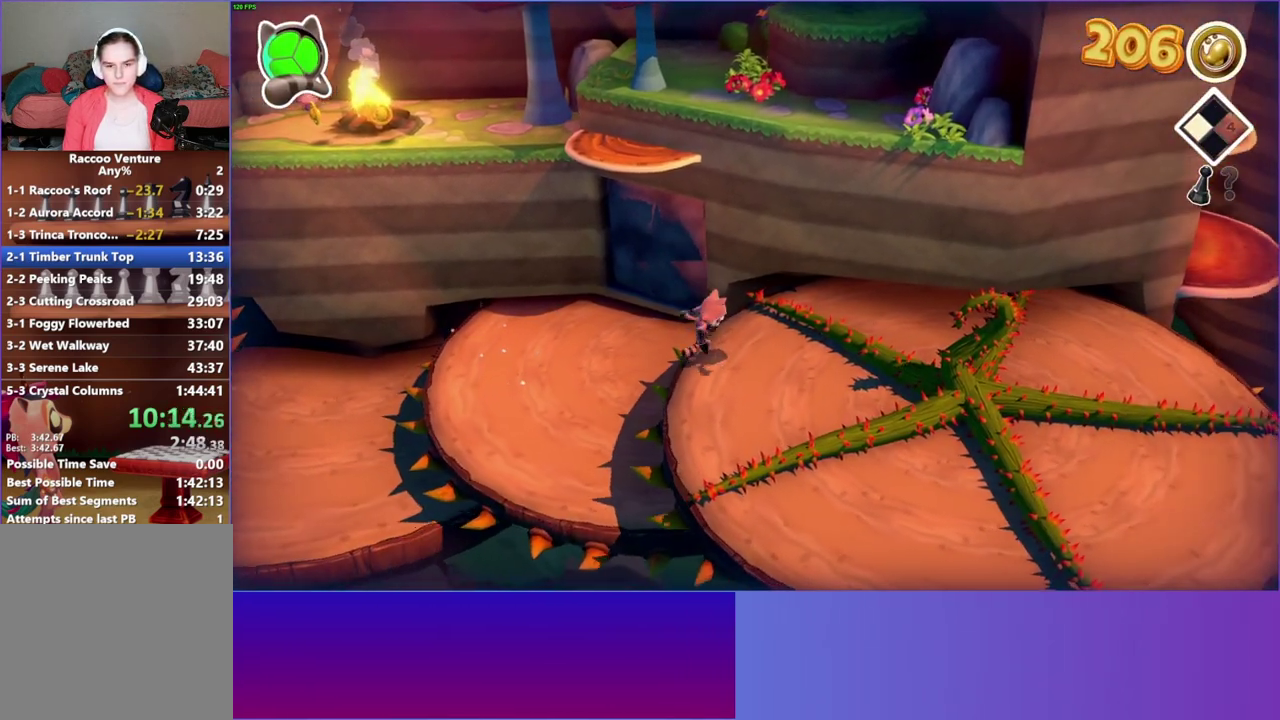
{"buttons": ["A"], "right_stick": "center", "events": [[100, "A", "down"]]}
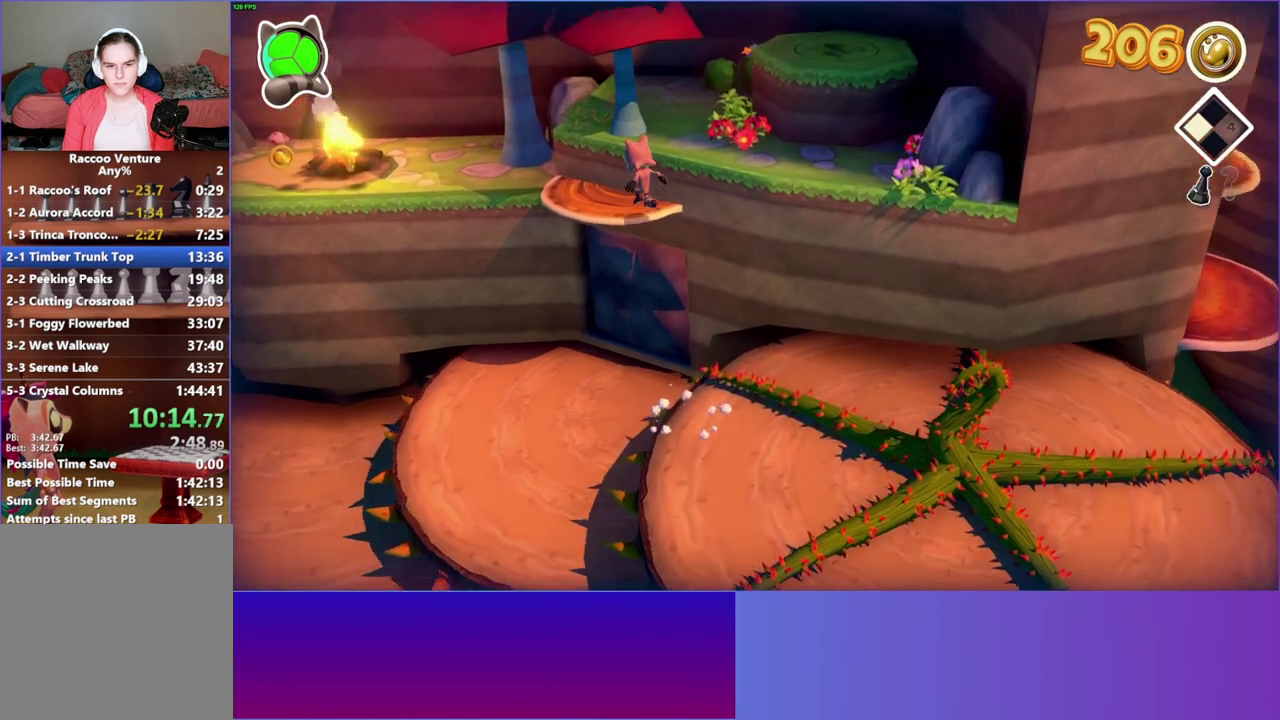
{"buttons": [], "right_stick": "center", "events": [[67, "A", "up"], [300, "A", "down"], [433, "A", "up"]]}
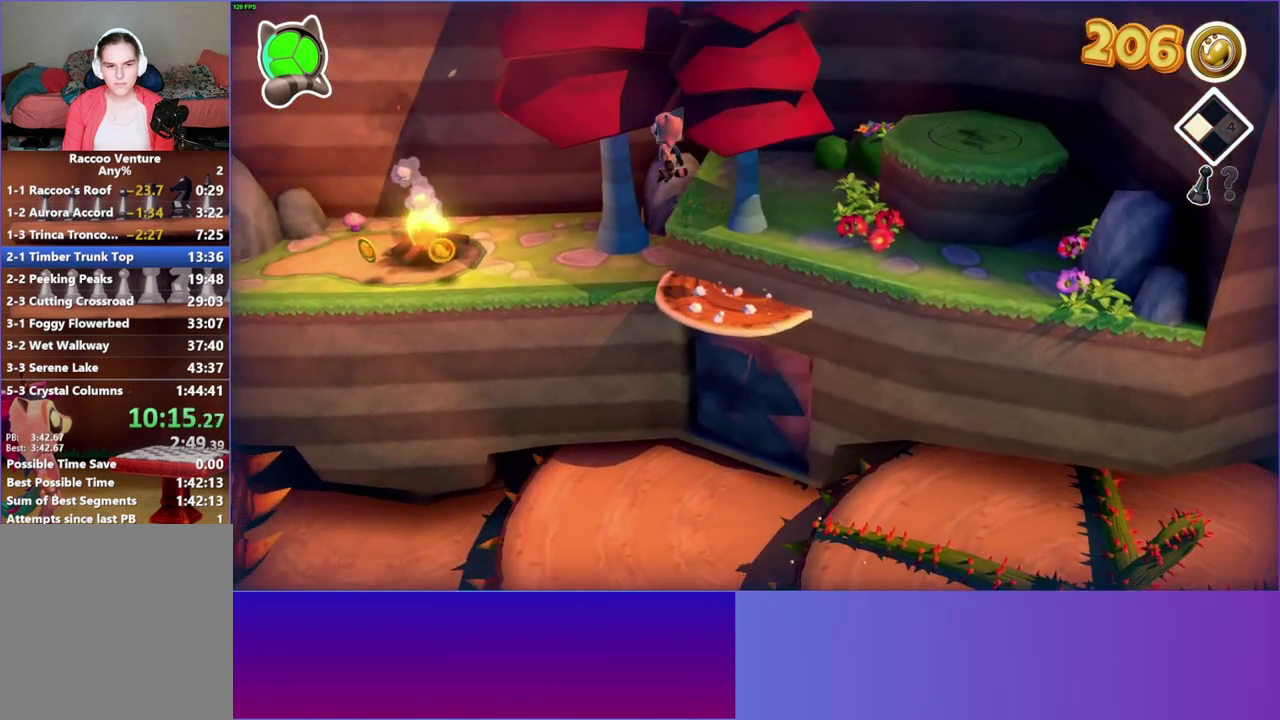
{"buttons": [], "right_stick": "center", "events": [[67, "Y", "down"], [200, "Y", "up"]]}
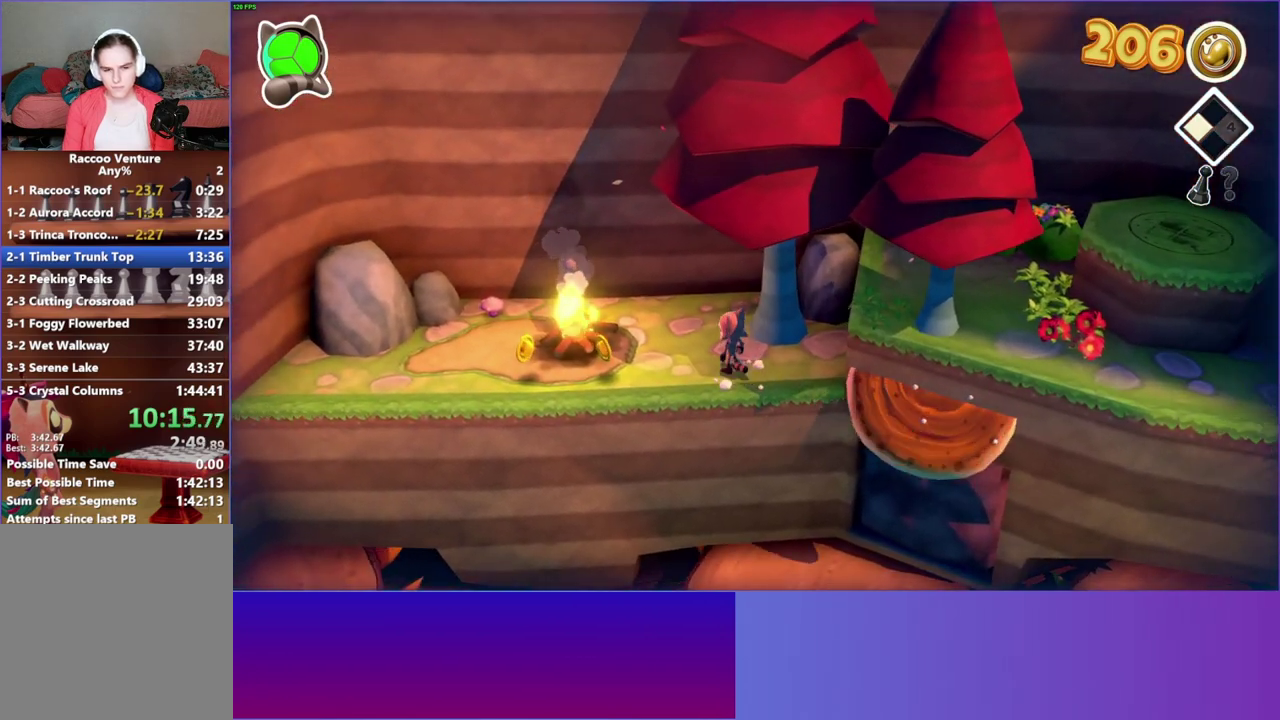
{"buttons": [], "right_stick": "center", "events": []}
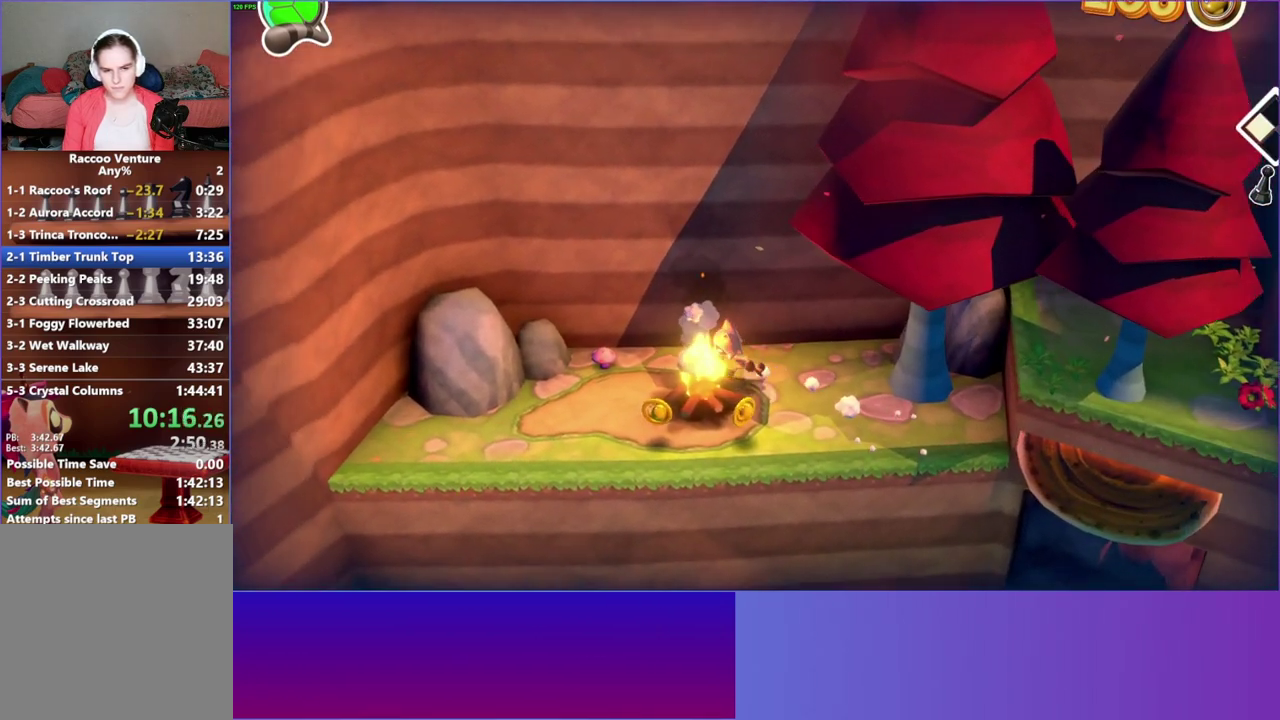
{"buttons": [], "right_stick": "center", "events": []}
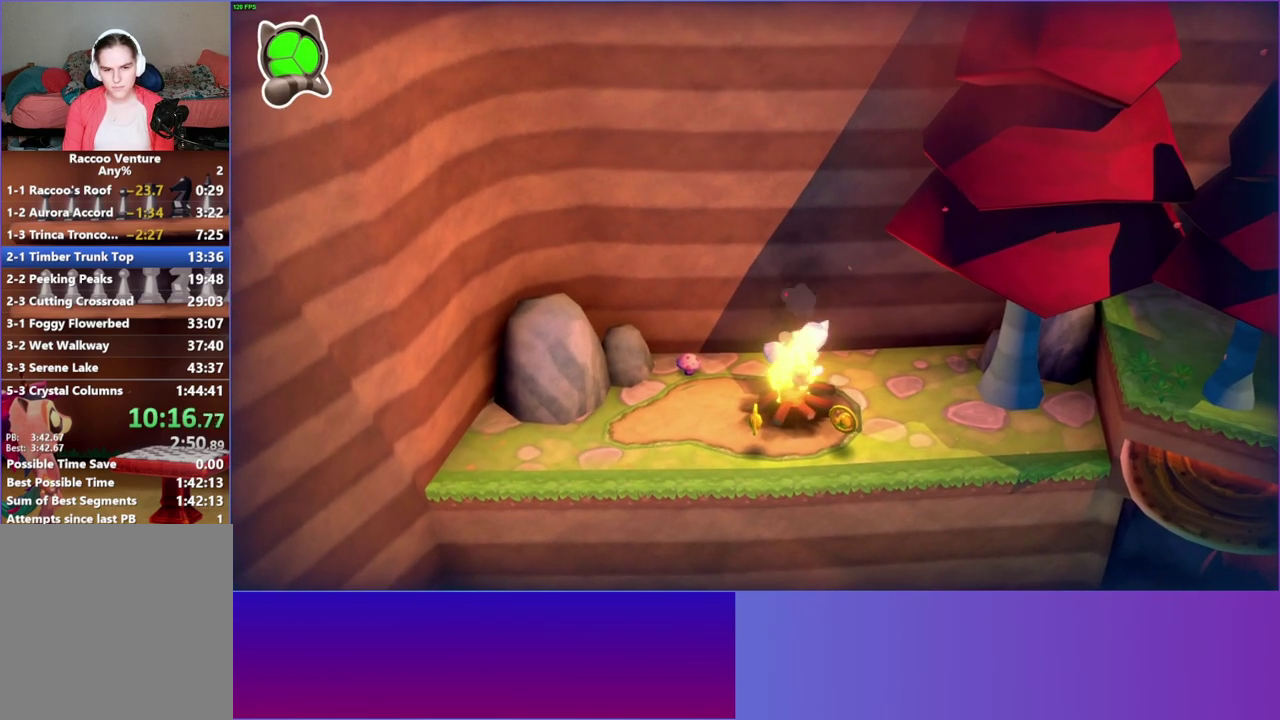
{"buttons": [], "right_stick": "center", "events": [[317, "X", "down"], [417, "X", "up"]]}
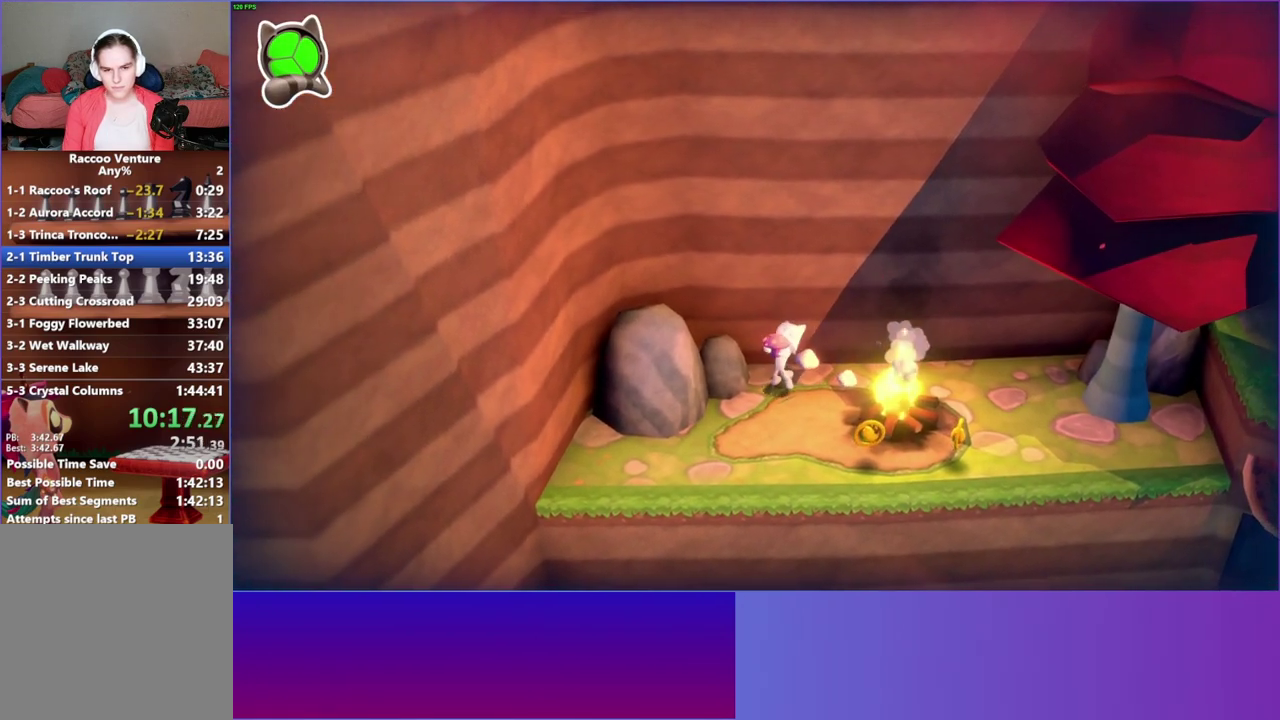
{"buttons": [], "right_stick": "center", "events": [[200, "Y", "down"], [317, "Y", "up"]]}
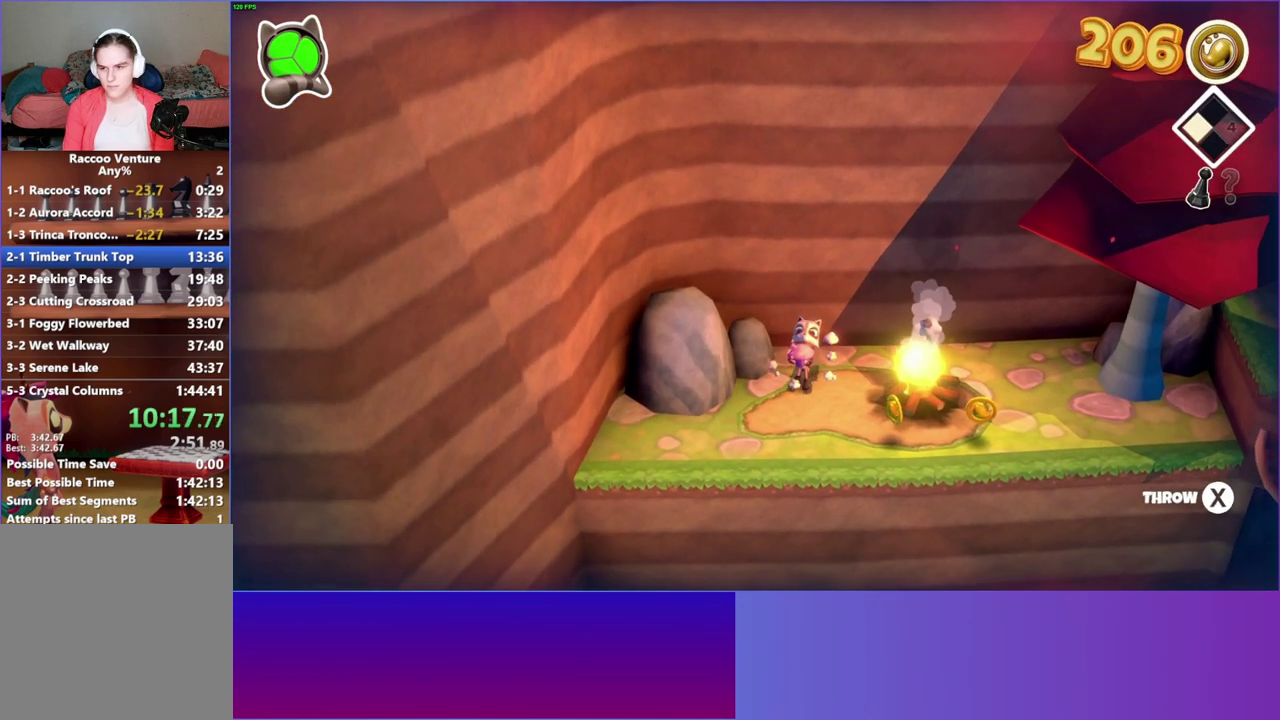
{"buttons": ["Y"], "right_stick": "center", "events": [[483, "Y", "down"]]}